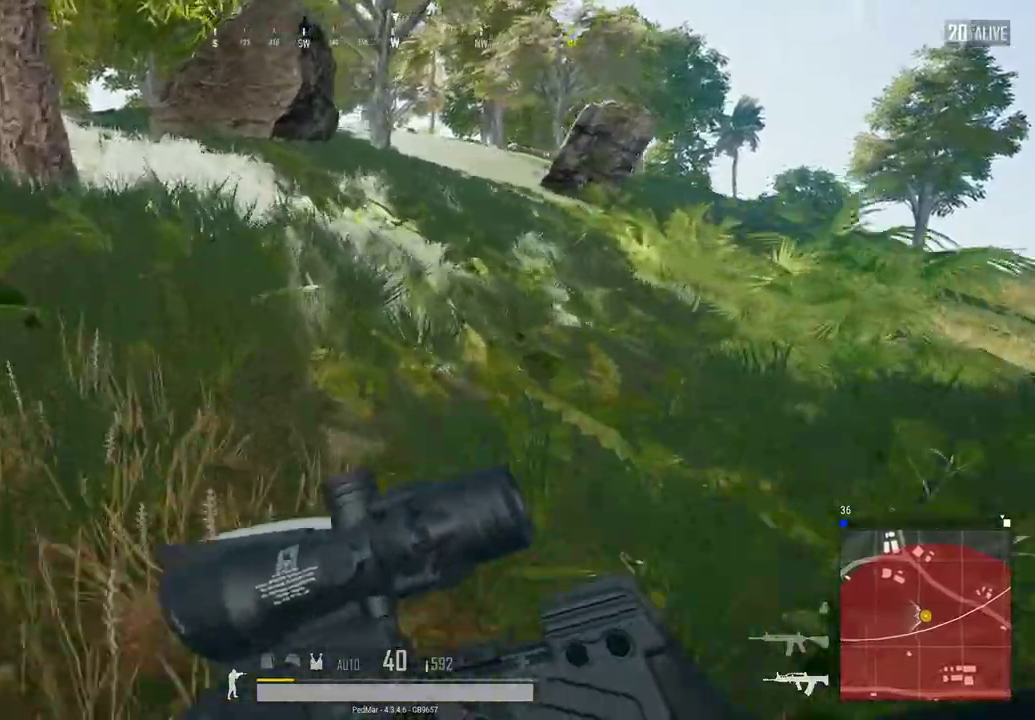
Gameplay with keyboard and mouse; each line is a JSON object with the keys and mouse buttons held at the frame after it. "events" lists presses ("down") and releases ("up") of "a", "c", "ctrl", "d", "e", "f", "q", "r", "s", "shift", "space", "tab", "w", "x", "z", "mouse_left", "mouse_wheel", "mouse_right", "mouse_mb4" and "mouse_mb5" between this image and that frame as [ms after this image, input, new state], when the widget could be followed in between. "mouse_left", "mouse_wheel", "mouse_right", "mouse_mb4", "mouse_mb5" = the "left", "wheel", "right", "mb4", "mb5" buttons of the "mouse" list. No other keys are recorded. "wheel" means that the mouse wheel is clicked or scrolled. Not read: mouse_move.
{"keys": ["a", "shift", "w"], "mouse": [], "events": [[300, "a", "up"], [400, "a", "down"]]}
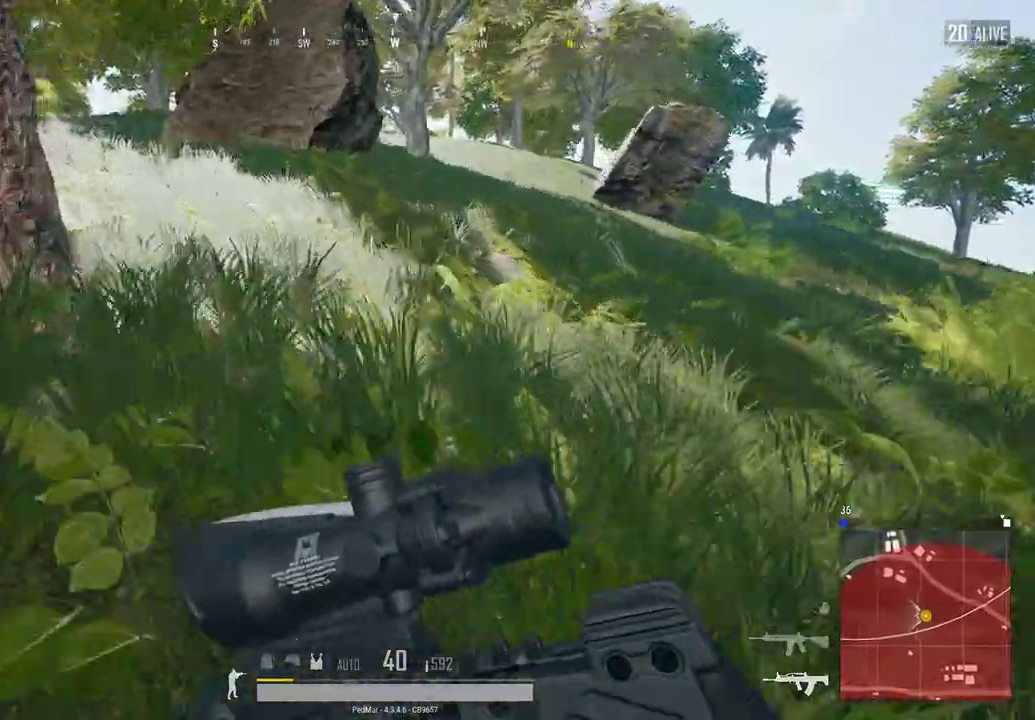
{"keys": ["shift", "w"], "mouse": [], "events": [[133, "a", "up"]]}
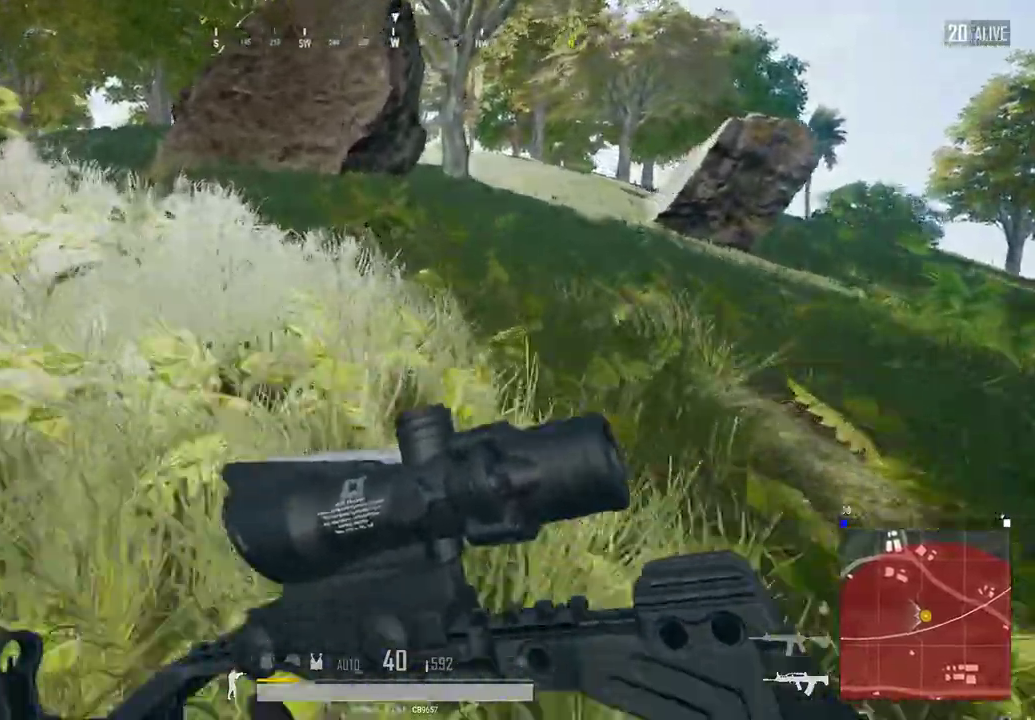
{"keys": ["d", "shift", "w"], "mouse": [], "events": [[67, "d", "down"]]}
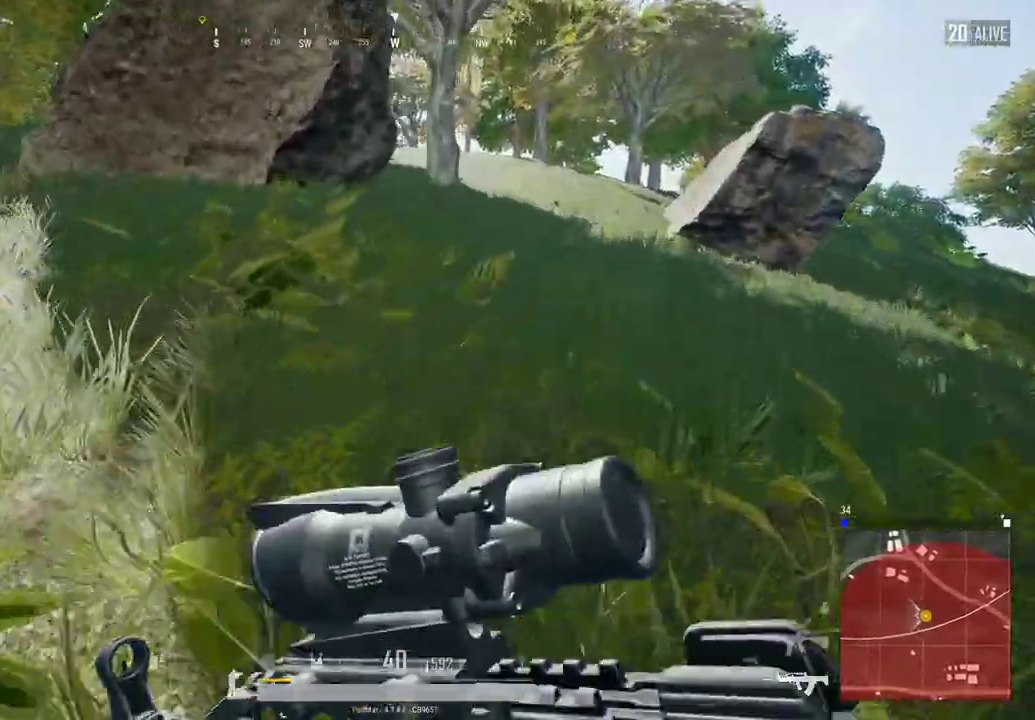
{"keys": [], "mouse": [], "events": [[33, "d", "up"], [267, "shift", "up"], [400, "w", "up"]]}
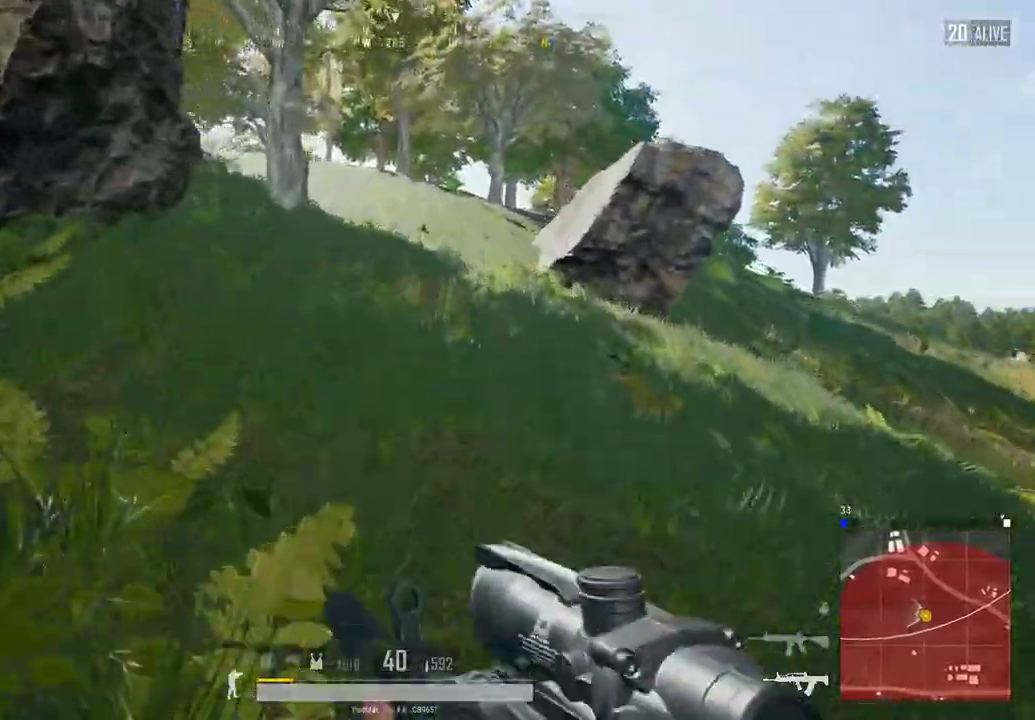
{"keys": [], "mouse": [], "events": []}
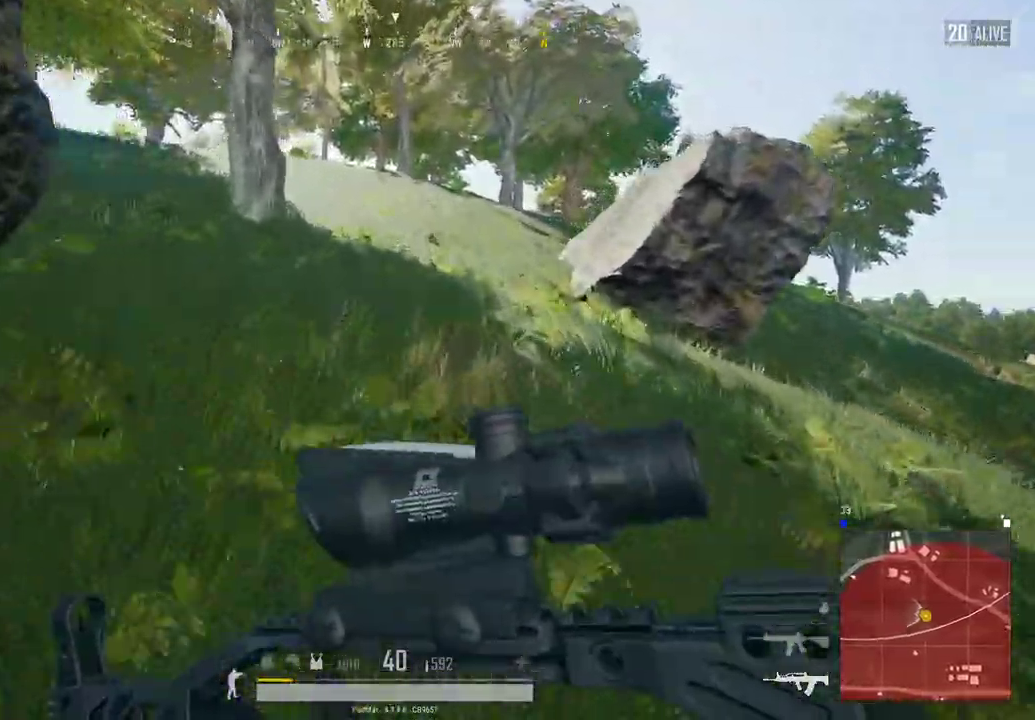
{"keys": [], "mouse": [], "events": []}
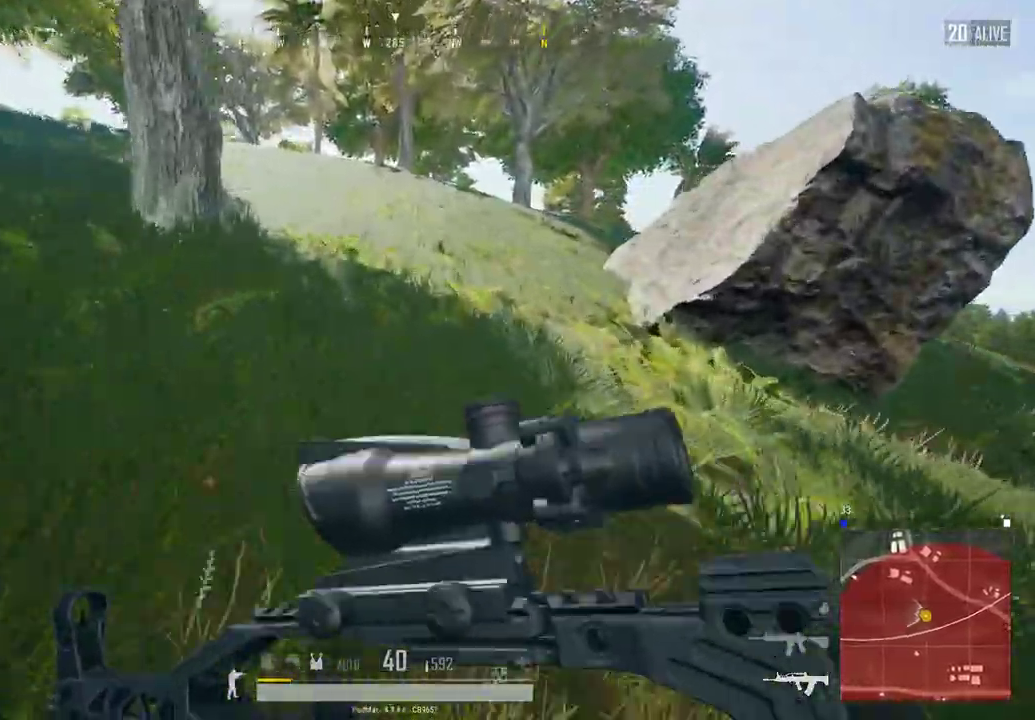
{"keys": [], "mouse": [], "events": []}
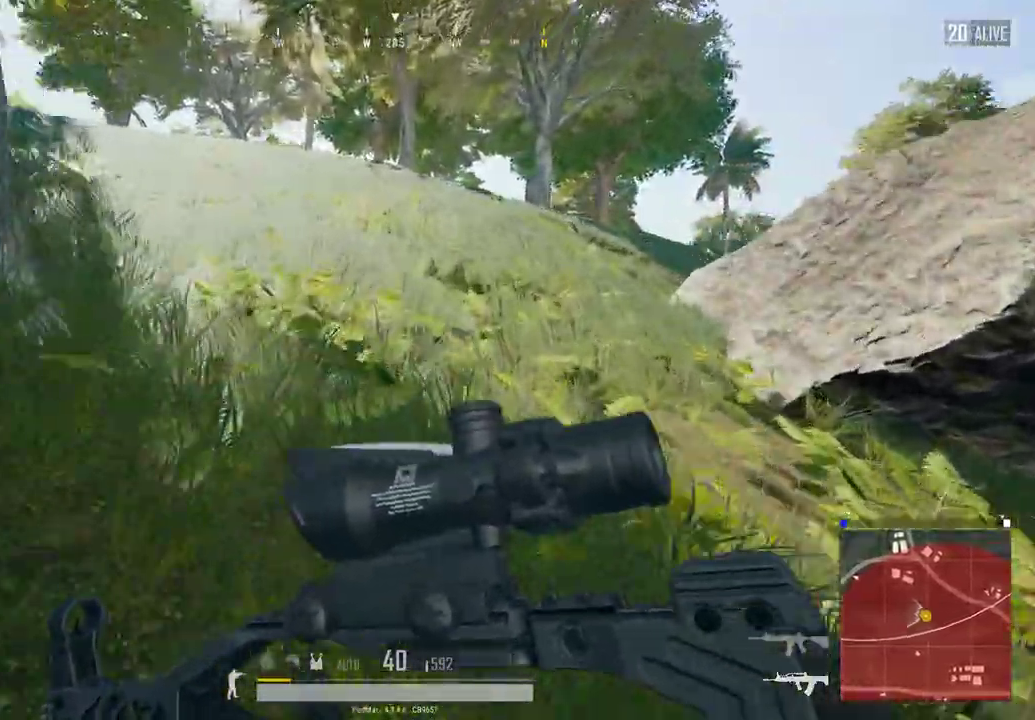
{"keys": [], "mouse": [], "events": []}
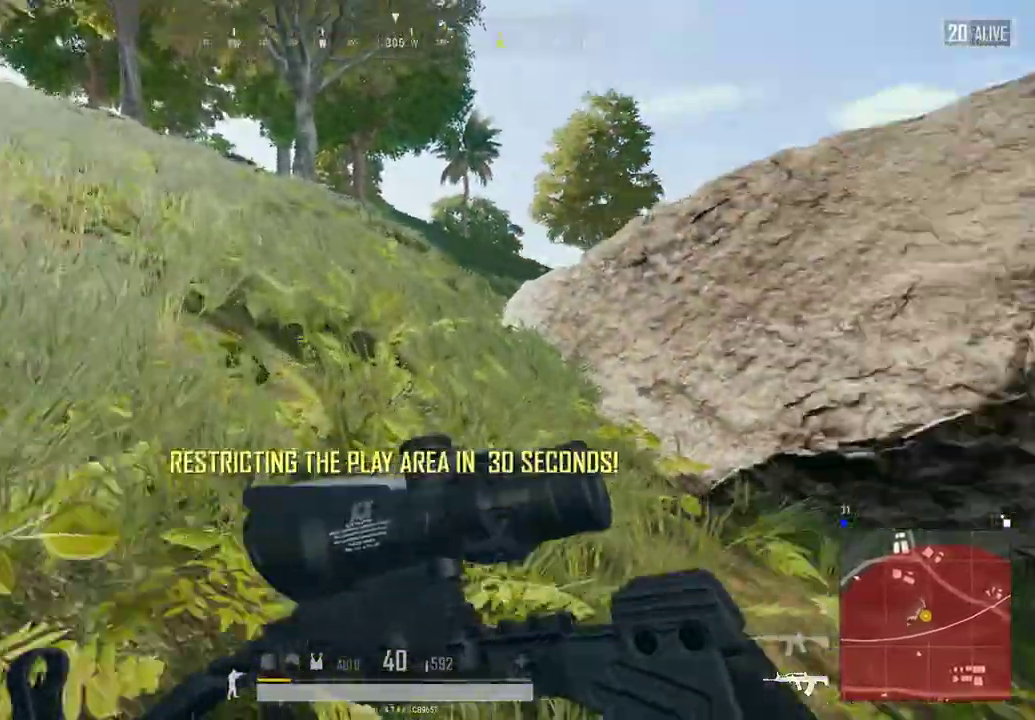
{"keys": [], "mouse": [], "events": []}
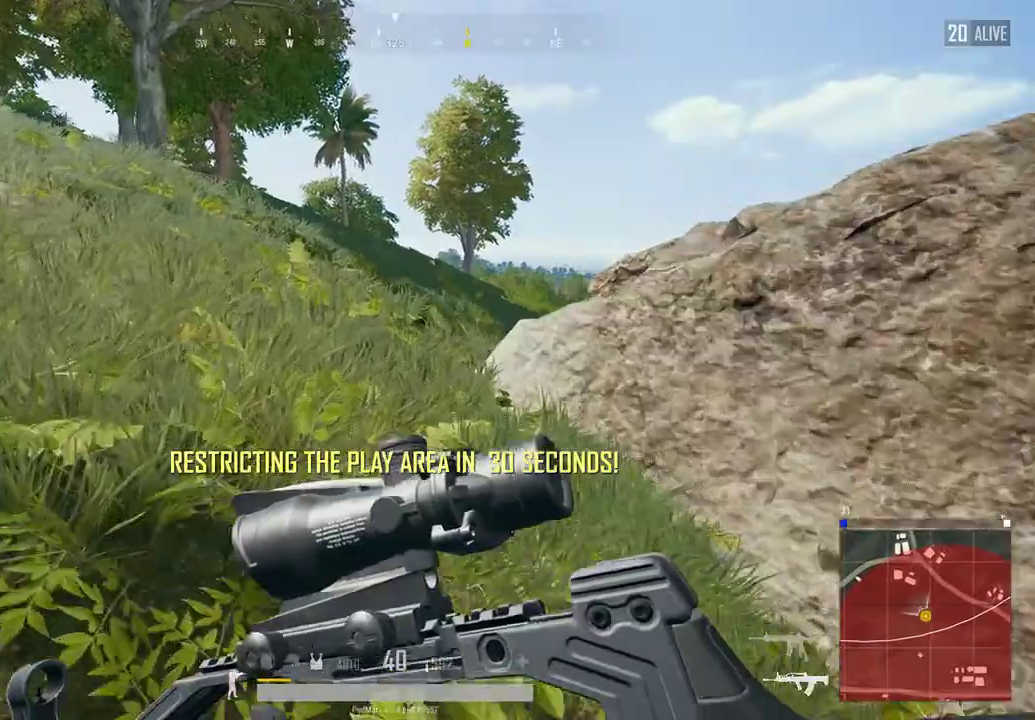
{"keys": [], "mouse": [], "events": []}
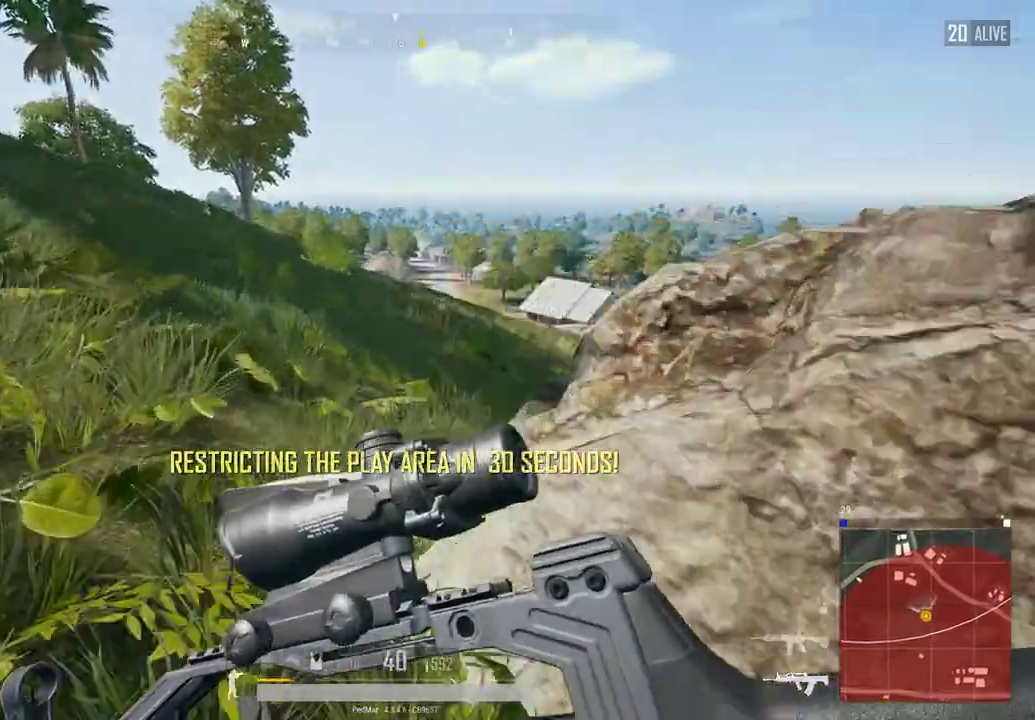
{"keys": [], "mouse": [], "events": []}
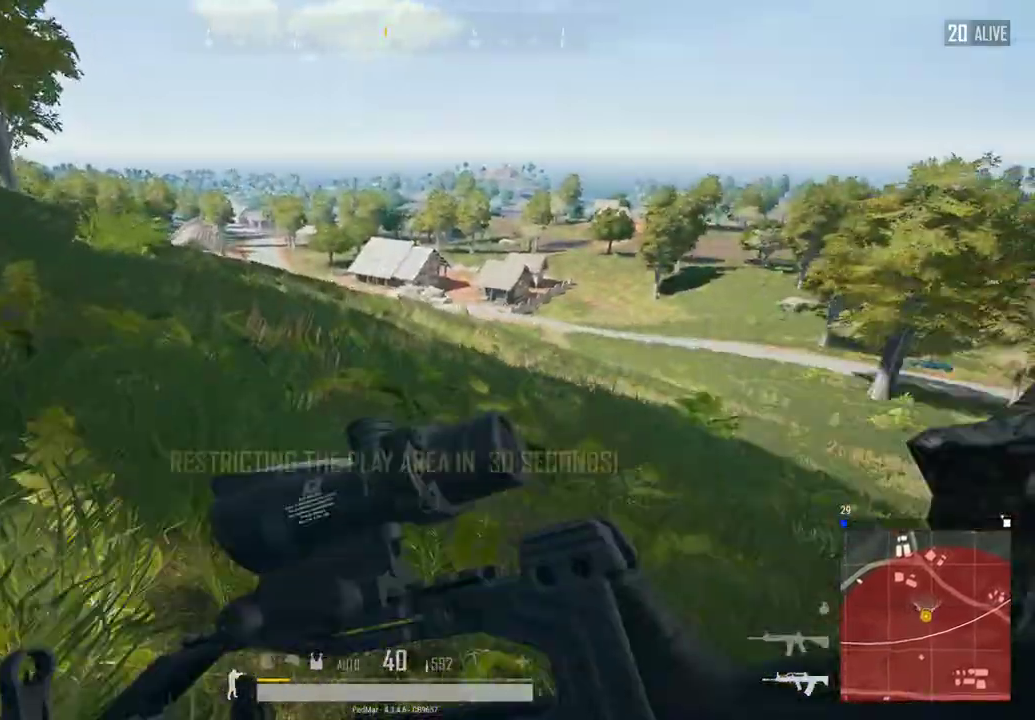
{"keys": [], "mouse": [], "events": [[100, "tab", "down"], [233, "tab", "up"]]}
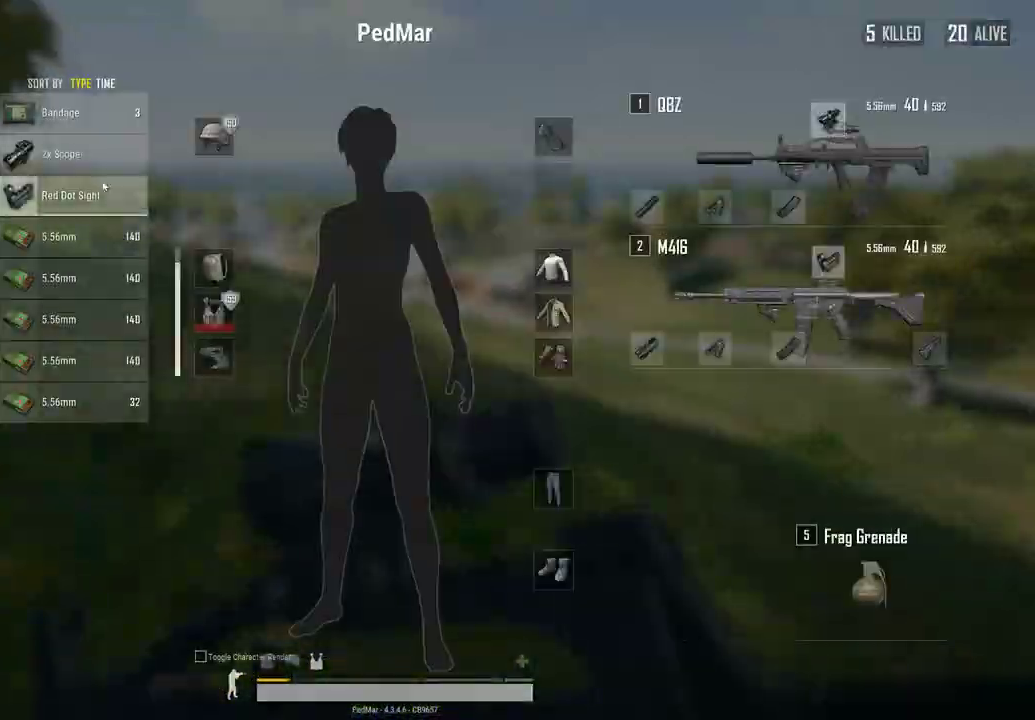
{"keys": ["w"], "mouse": [], "events": [[133, "mouse_right", "down"], [200, "mouse_right", "up"], [233, "tab", "down"], [300, "tab", "up"], [500, "w", "down"]]}
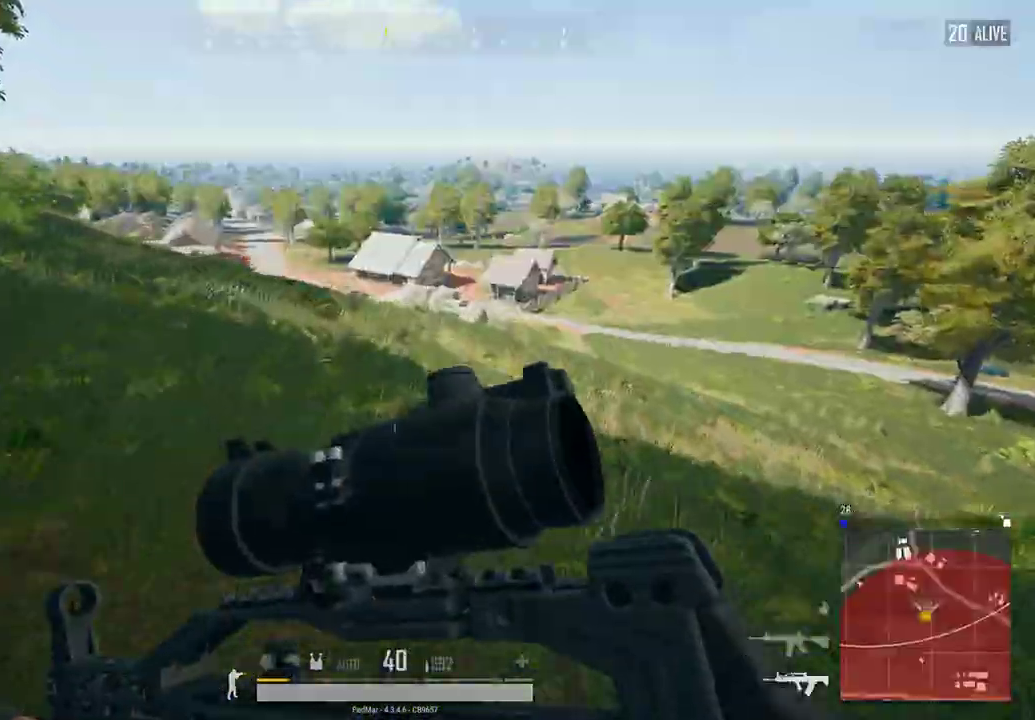
{"keys": ["a", "shift", "w"], "mouse": [], "events": [[33, "a", "down"], [67, "shift", "down"]]}
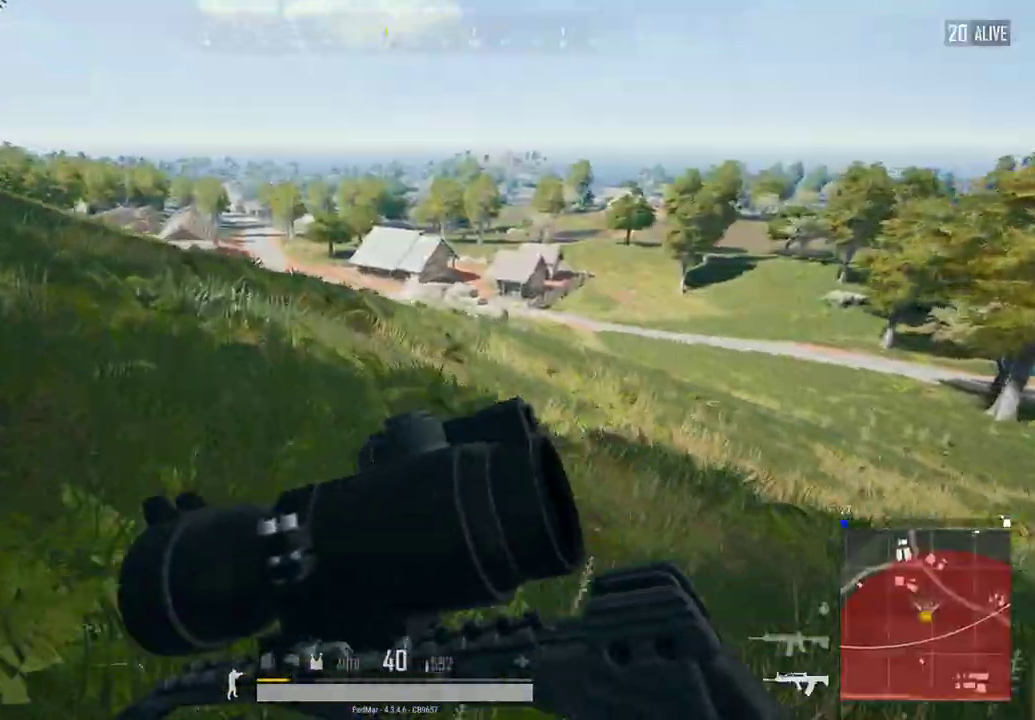
{"keys": ["a", "shift", "w"], "mouse": [], "events": []}
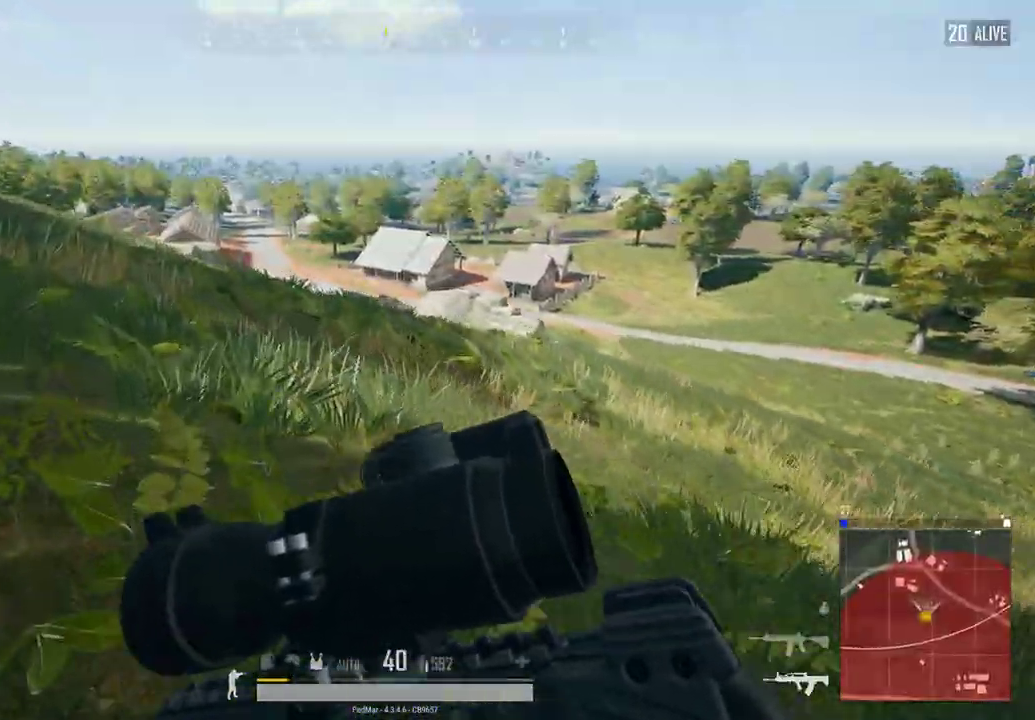
{"keys": ["shift", "w"], "mouse": [], "events": [[33, "a", "up"]]}
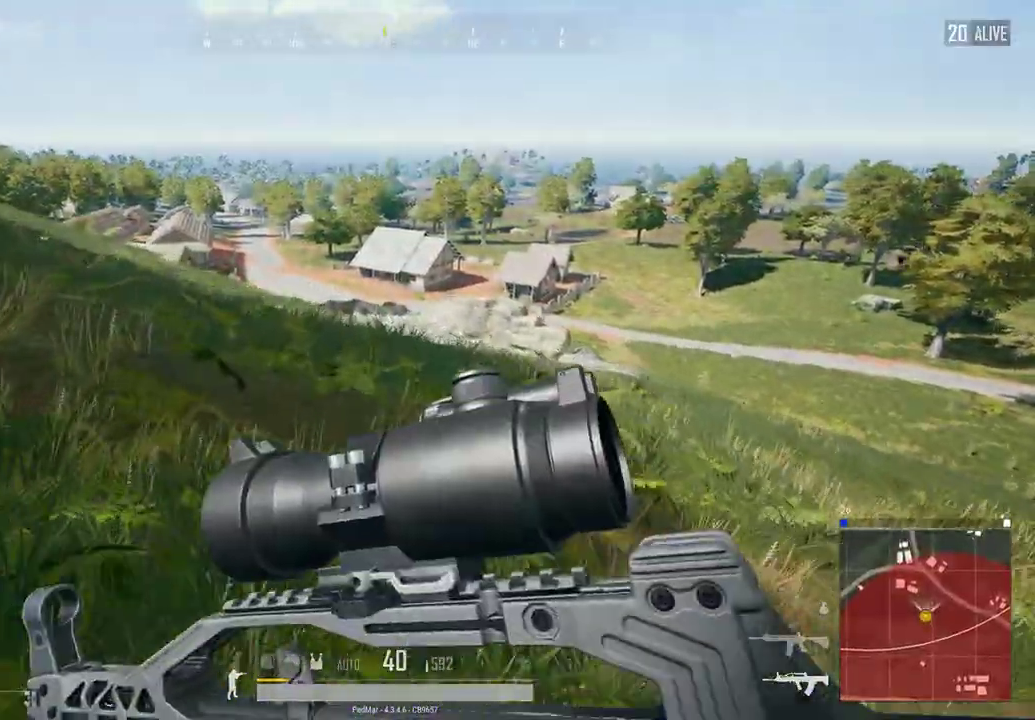
{"keys": ["shift", "w"], "mouse": [], "events": []}
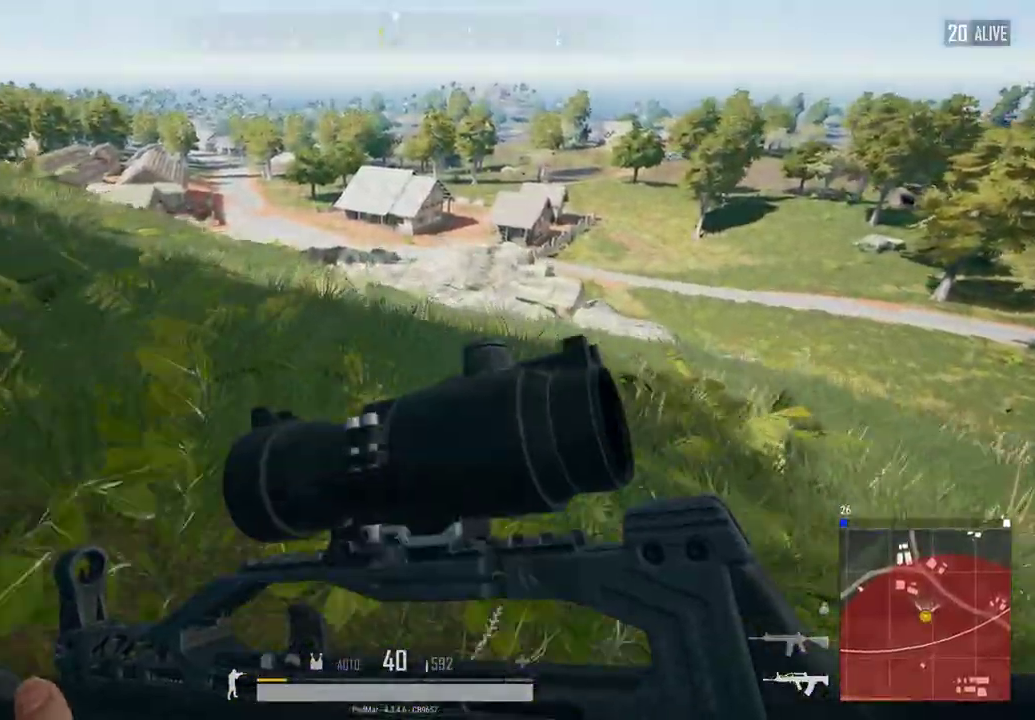
{"keys": ["a", "shift", "w"], "mouse": [], "events": [[467, "a", "down"]]}
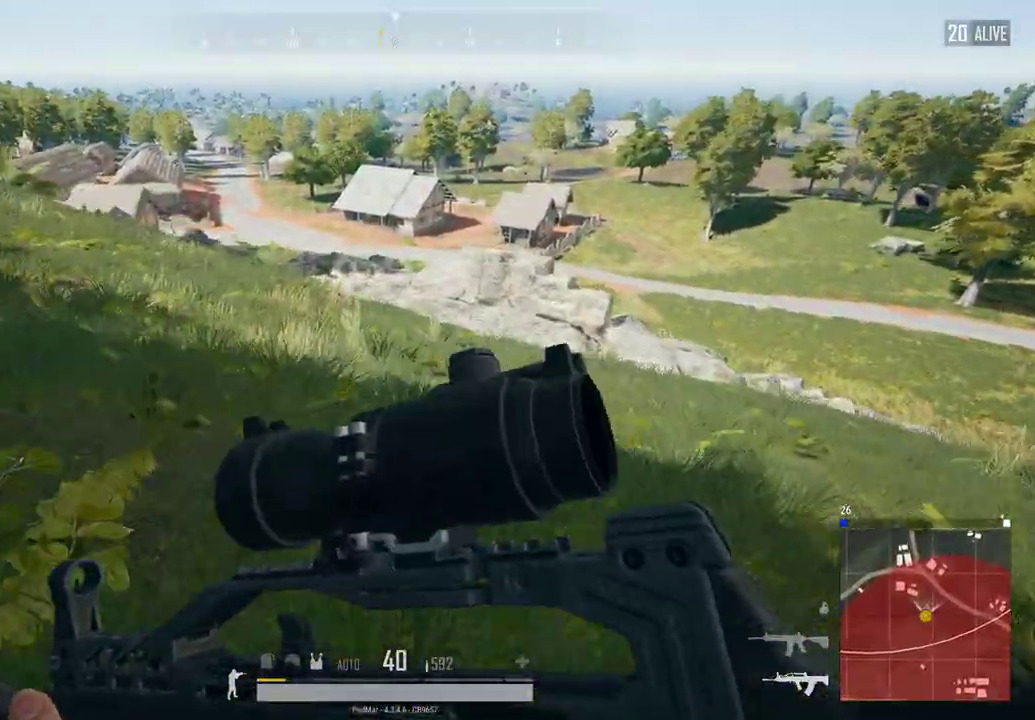
{"keys": ["a", "shift", "w"], "mouse": [], "events": []}
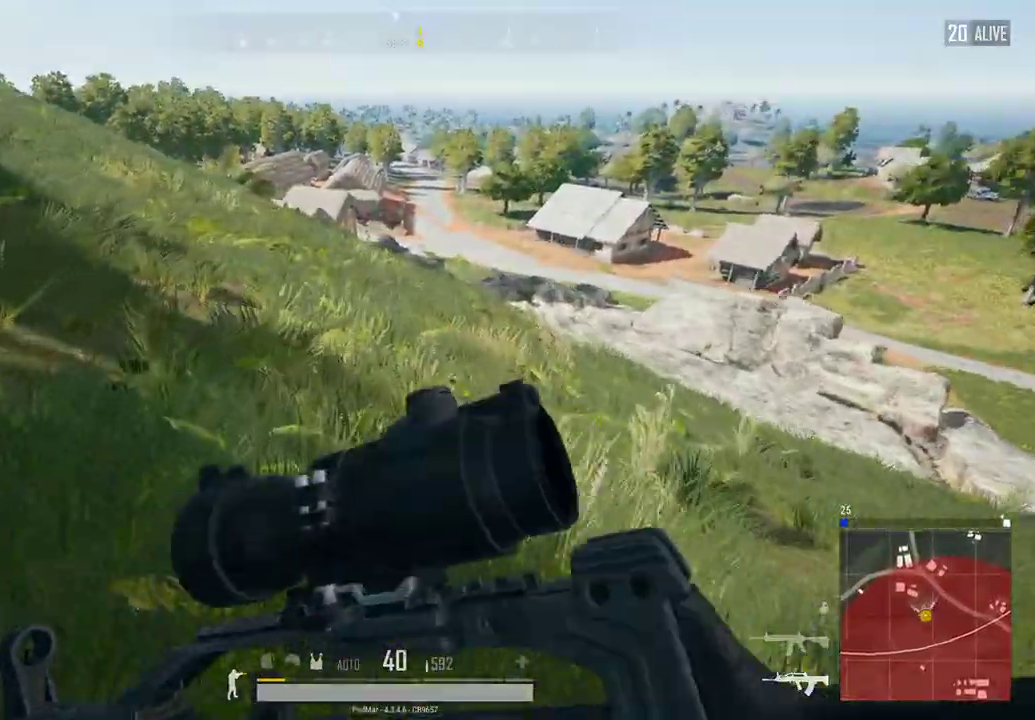
{"keys": ["a", "shift", "w"], "mouse": [], "events": []}
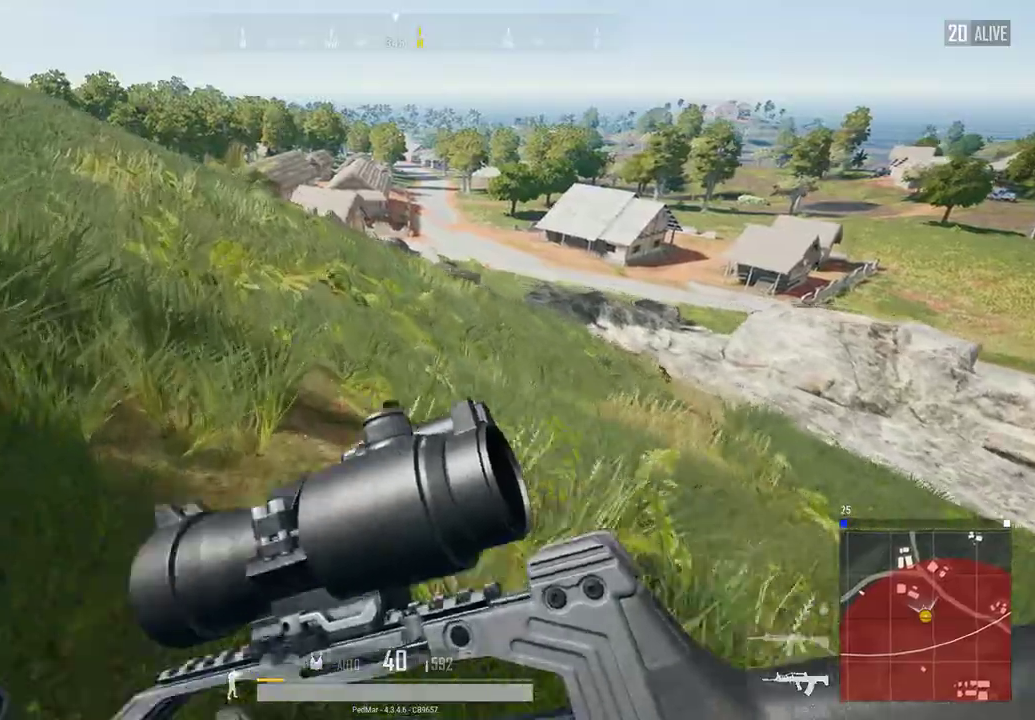
{"keys": ["a", "shift", "w"], "mouse": [], "events": []}
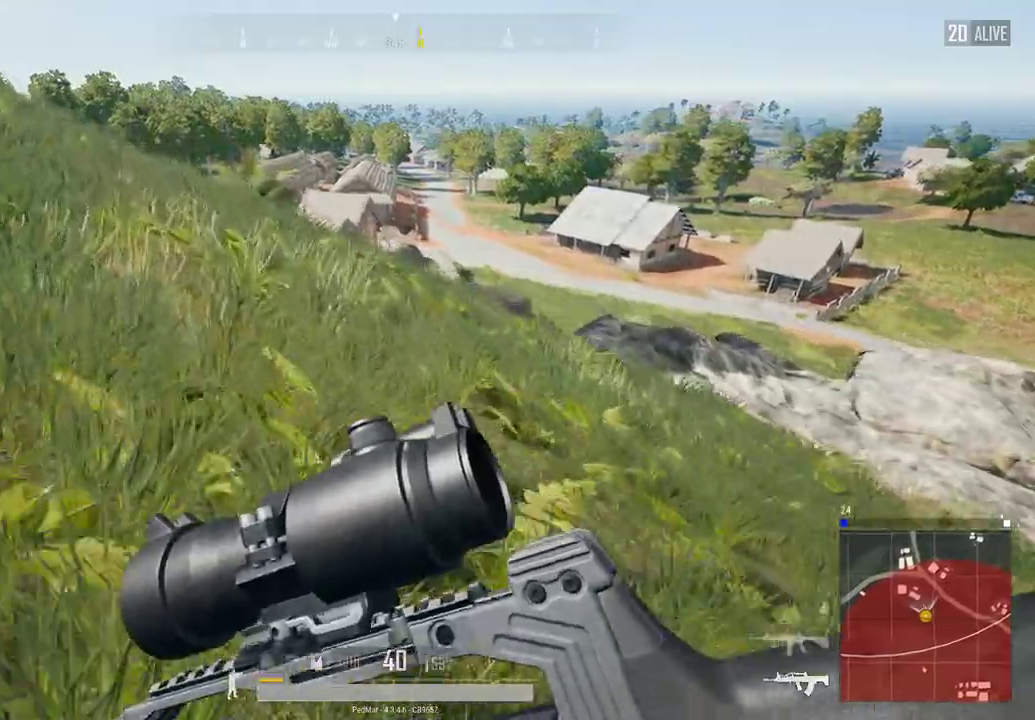
{"keys": ["a", "shift", "w"], "mouse": [], "events": []}
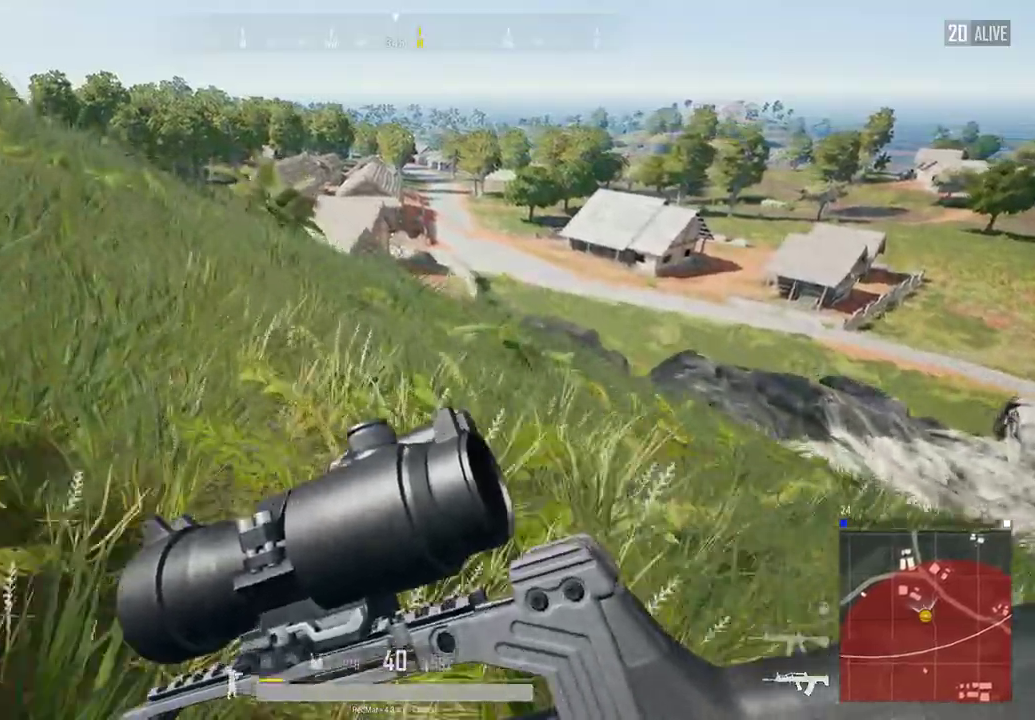
{"keys": ["a", "shift", "w"], "mouse": [], "events": []}
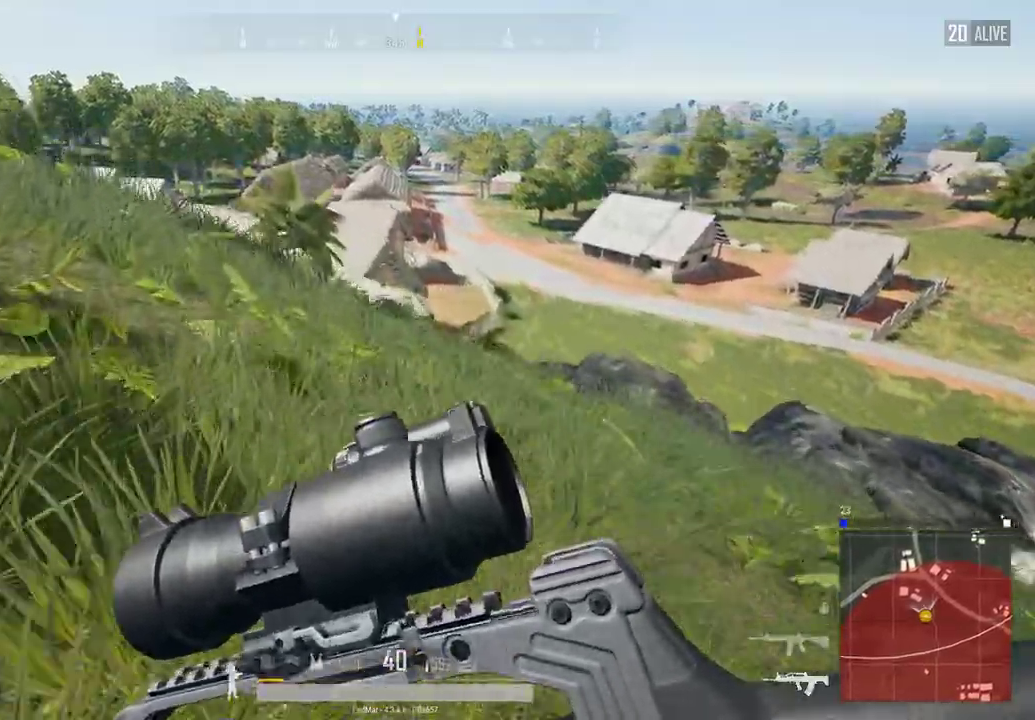
{"keys": ["a", "shift", "w"], "mouse": [], "events": []}
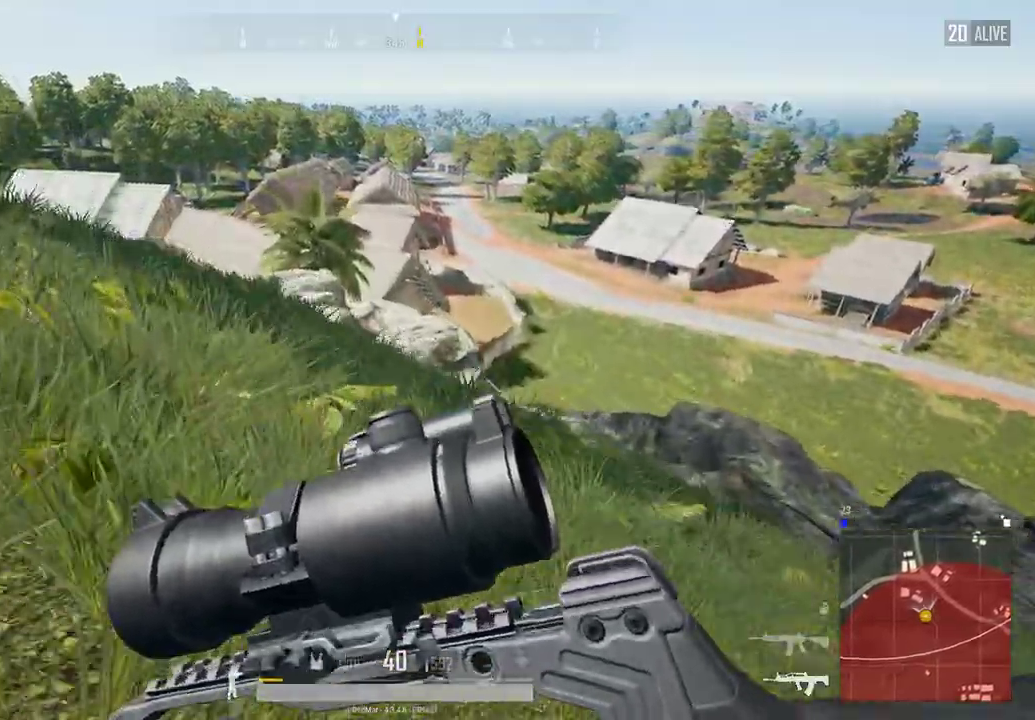
{"keys": ["a", "shift", "w"], "mouse": [], "events": []}
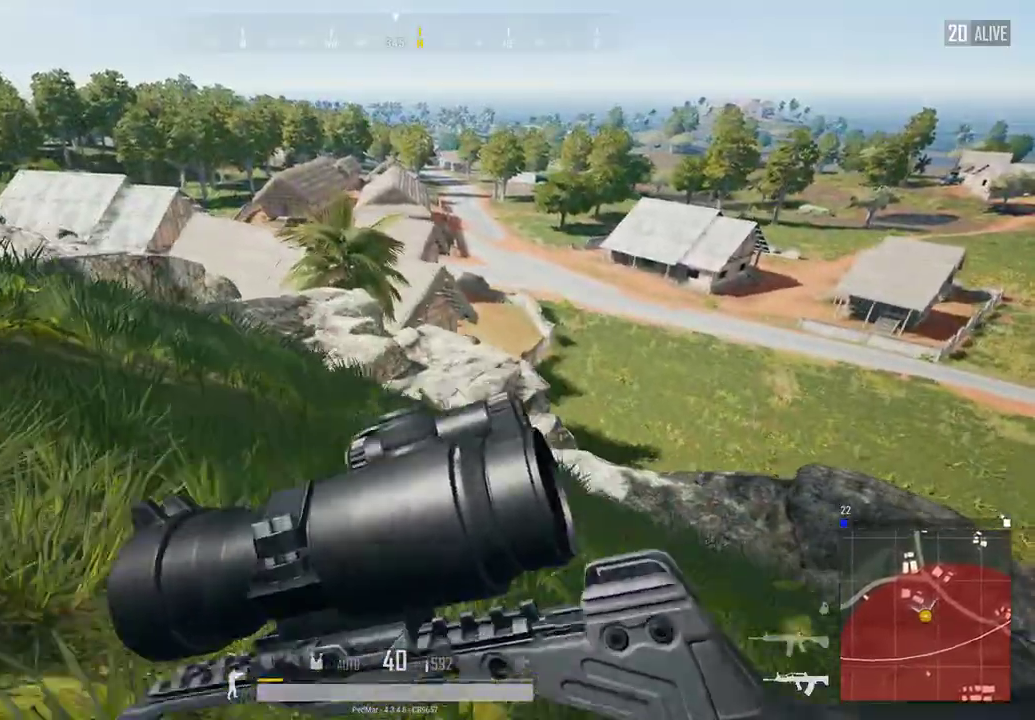
{"keys": ["a", "shift", "w"], "mouse": [], "events": []}
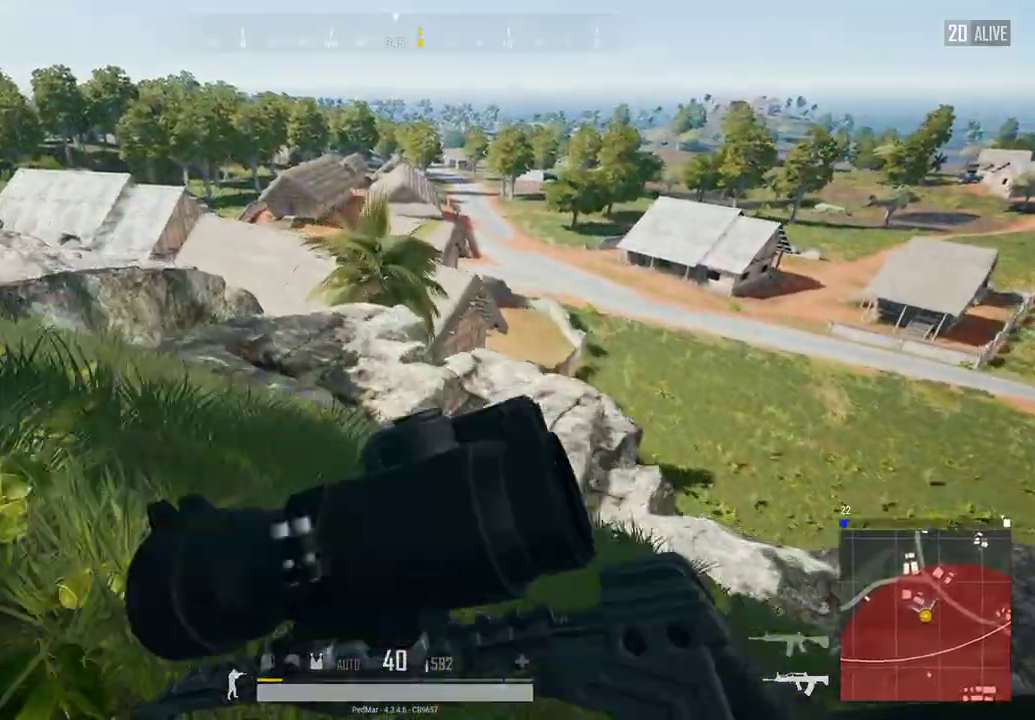
{"keys": ["shift", "w"], "mouse": [], "events": [[100, "a", "up"]]}
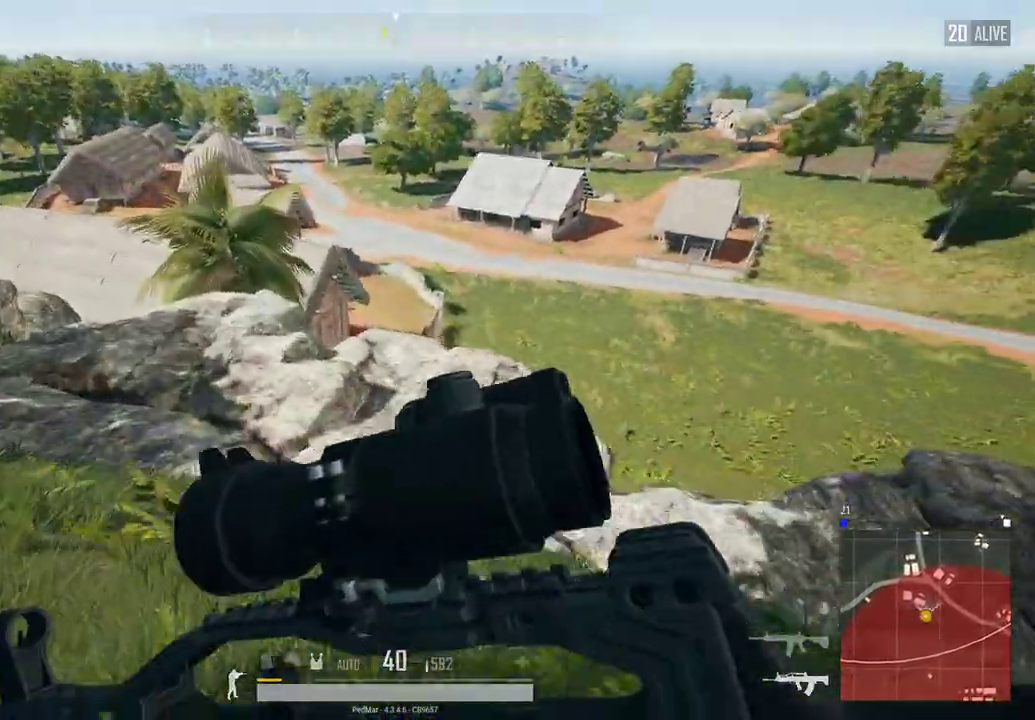
{"keys": ["shift", "w"], "mouse": [], "events": []}
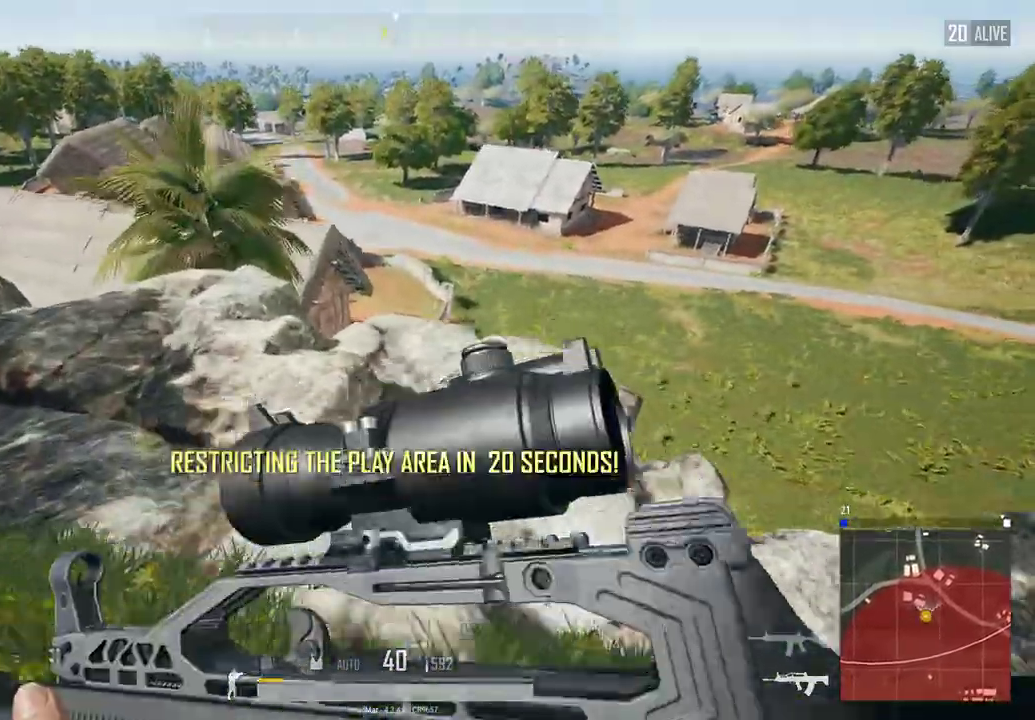
{"keys": ["shift", "w"], "mouse": [], "events": []}
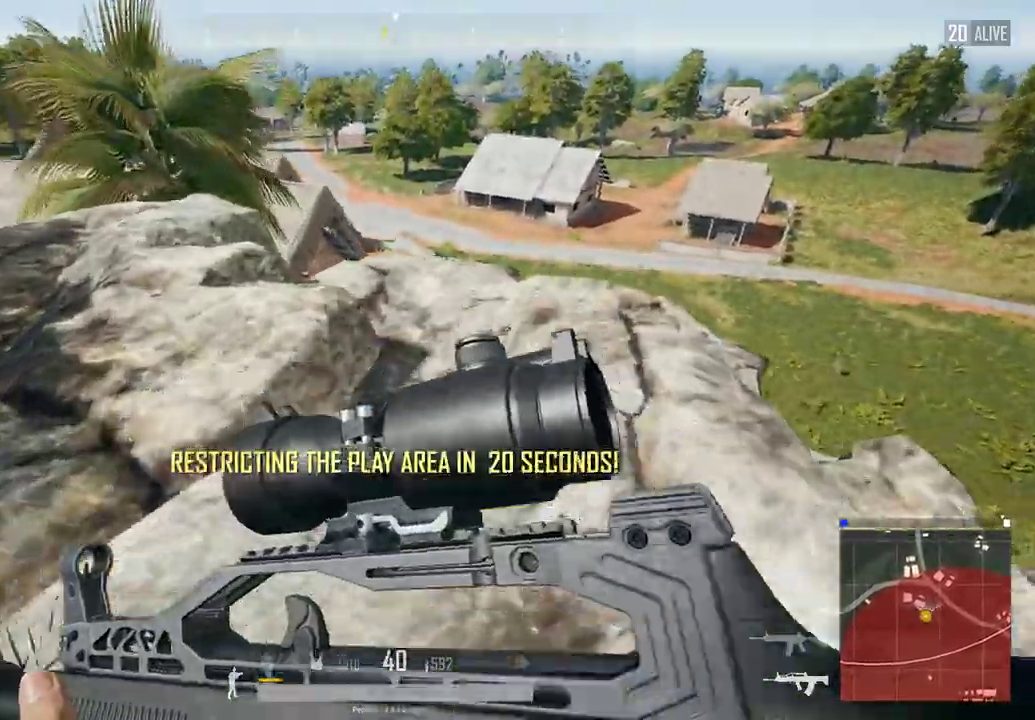
{"keys": ["d", "shift", "w"], "mouse": [], "events": [[133, "d", "down"], [267, "d", "up"], [500, "d", "down"]]}
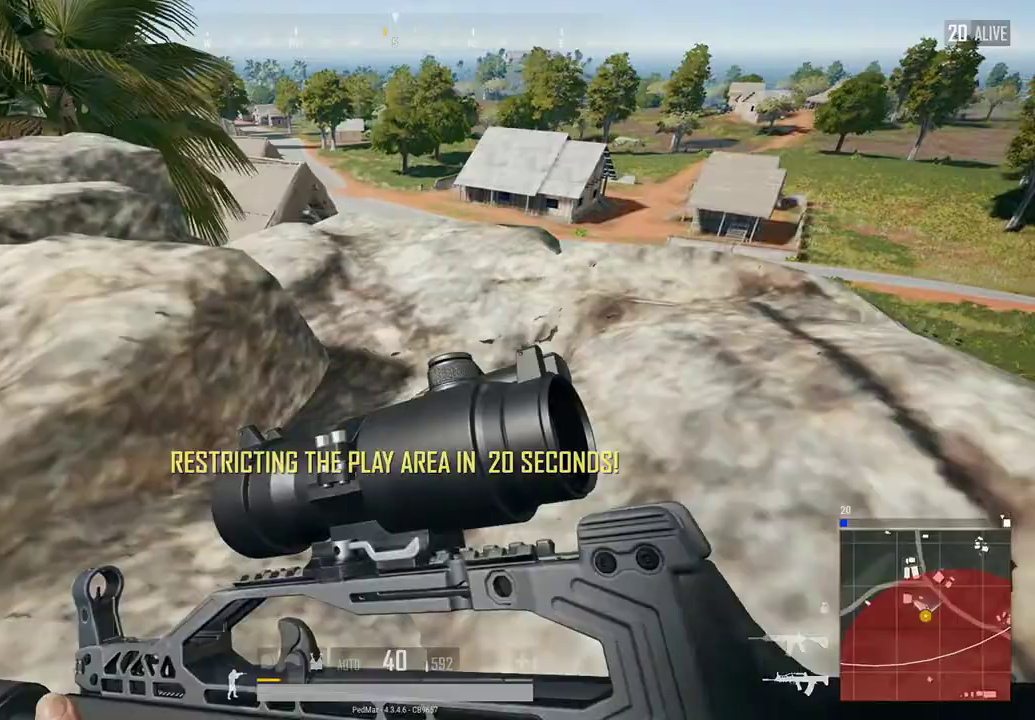
{"keys": ["shift", "w"], "mouse": [], "events": [[133, "d", "up"]]}